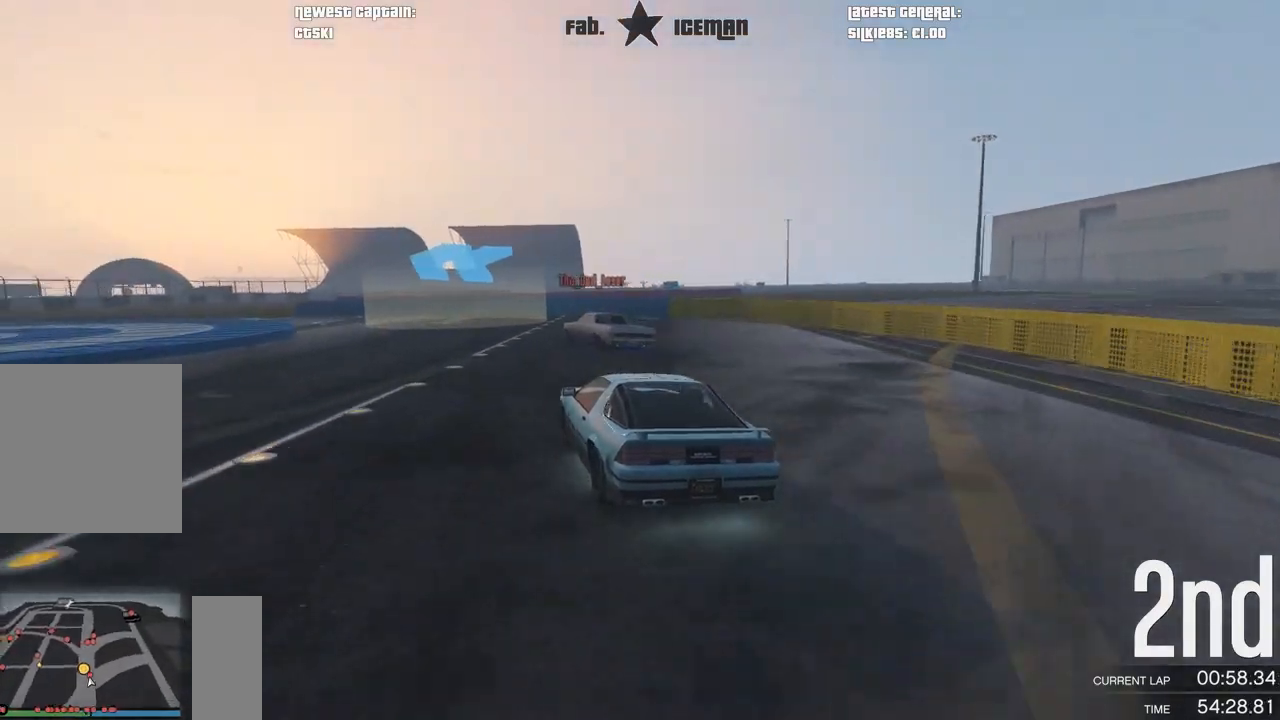
Gameplay with a controller (Xbox layout); each line is a JSON object with the inputs held at the frame after it. "events" lists button and stick changes between this image and that frame as [ms after this image, input, new state], when the widget could be followed in between.
{"buttons": [], "left_stick": "center", "right_stick": "center", "events": [[83, "left_stick", "center"], [167, "left_stick", "down-left"], [292, "R2", "up"], [458, "left_stick", "center"]]}
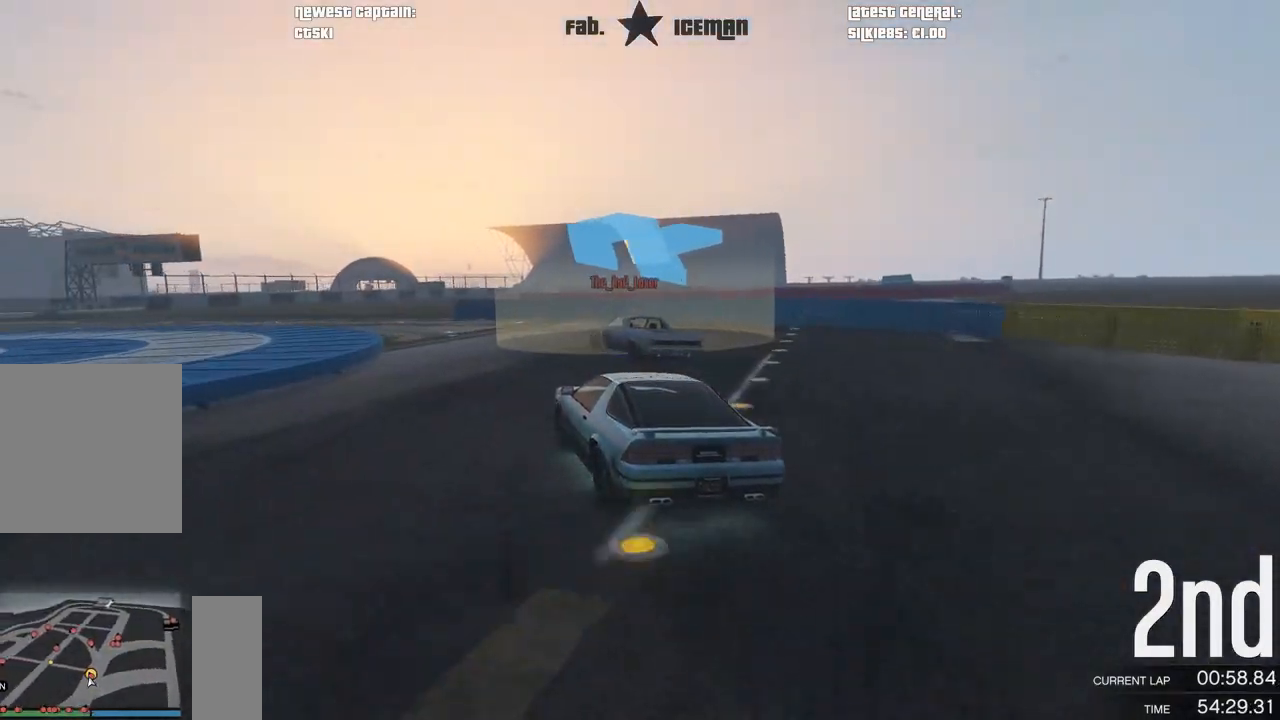
{"buttons": [], "left_stick": "down-left", "right_stick": "center", "events": [[21, "left_stick", "down-left"]]}
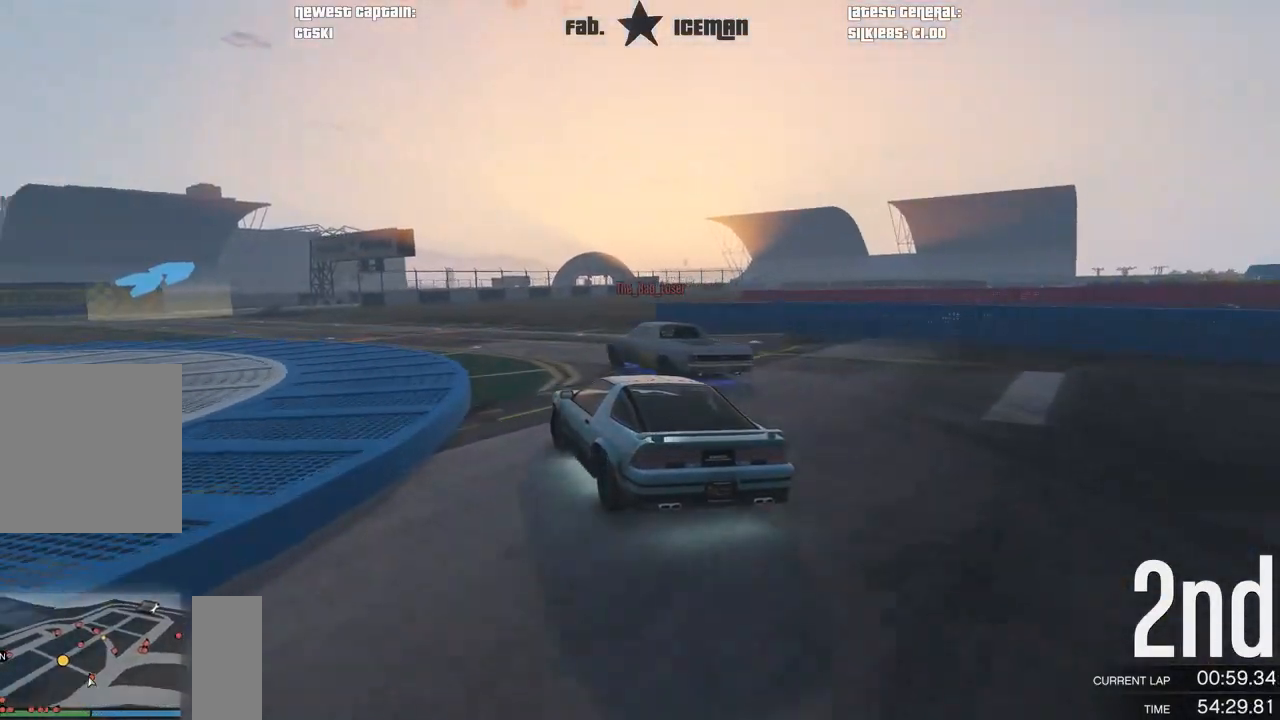
{"buttons": ["R2"], "left_stick": "down-left", "right_stick": "center", "events": [[250, "R2", "down"]]}
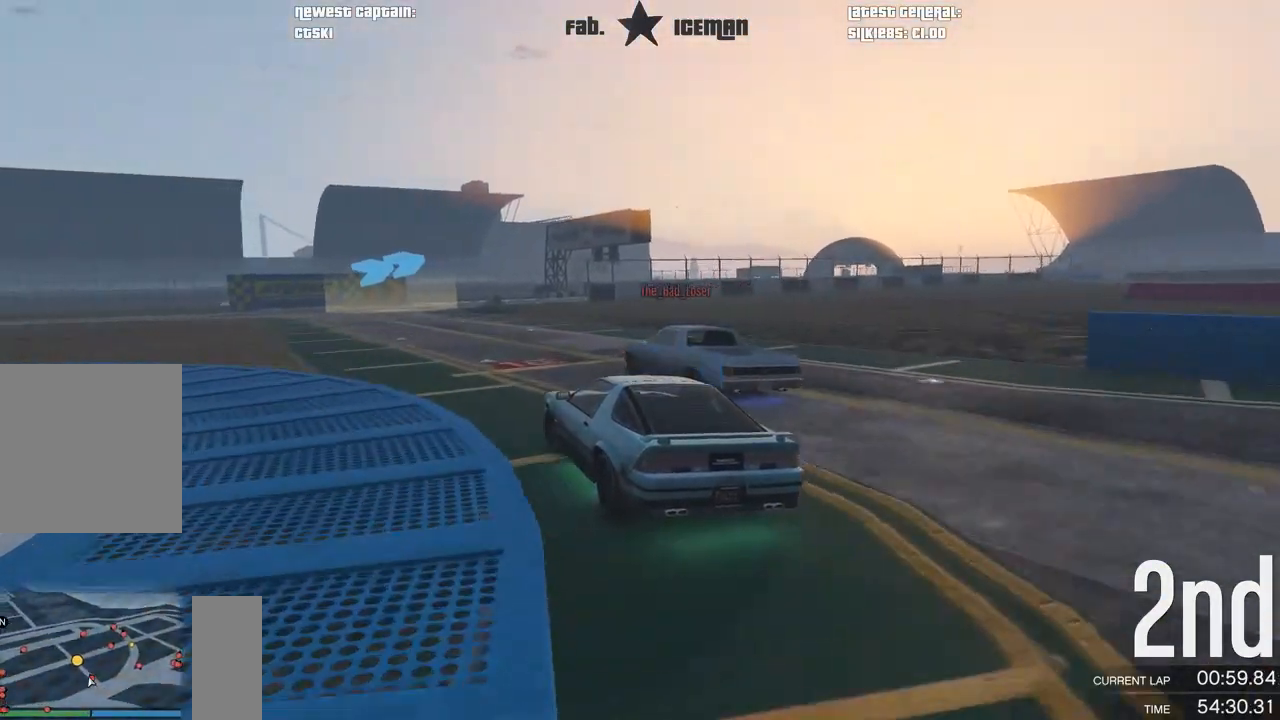
{"buttons": [], "left_stick": "right", "right_stick": "center", "events": [[208, "left_stick", "center"], [375, "R2", "up"], [417, "left_stick", "right"]]}
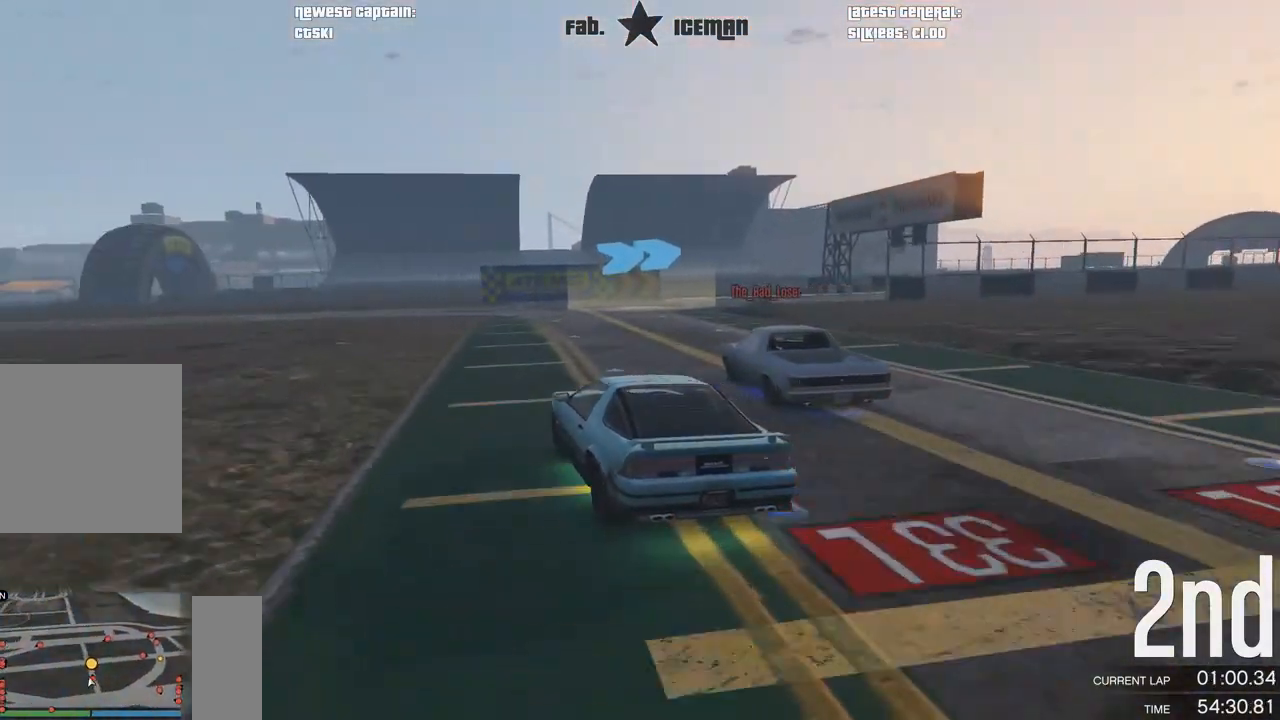
{"buttons": ["R2"], "left_stick": "right", "right_stick": "center", "events": [[104, "left_stick", "center"], [146, "R2", "down"], [312, "left_stick", "right"]]}
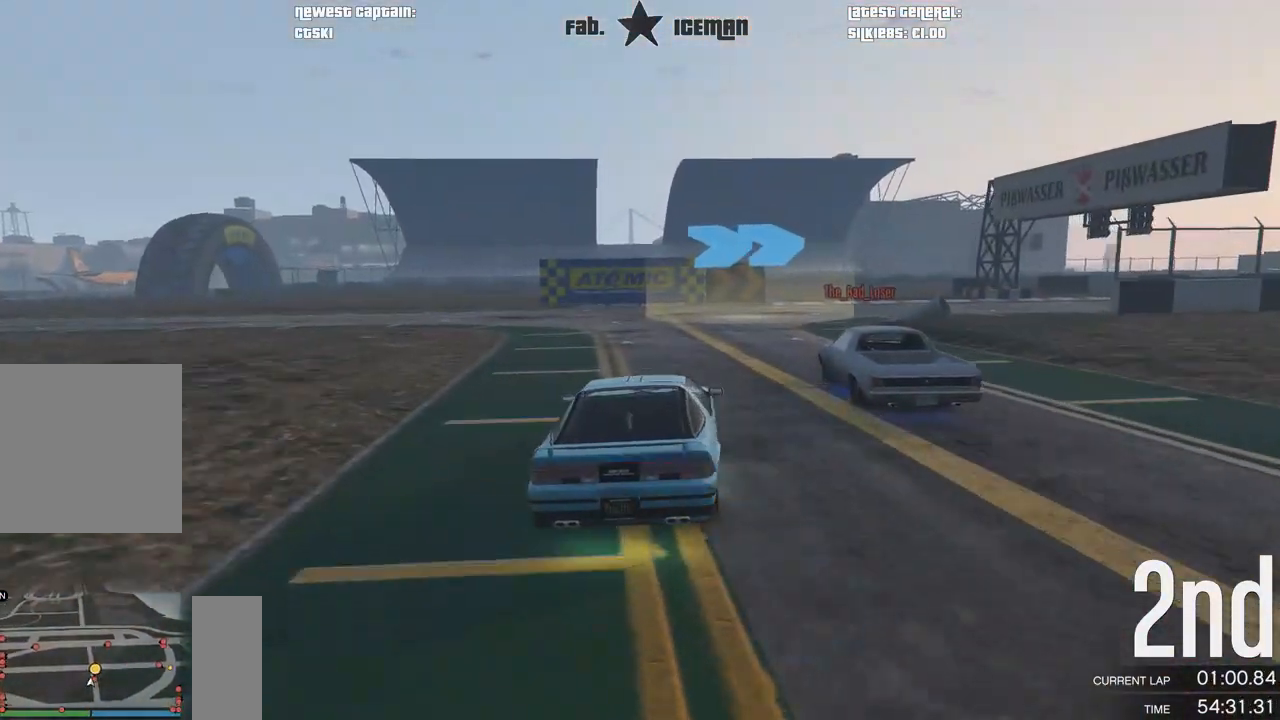
{"buttons": ["R2"], "left_stick": "center", "right_stick": "center", "events": [[42, "left_stick", "center"], [104, "left_stick", "right"], [271, "left_stick", "center"]]}
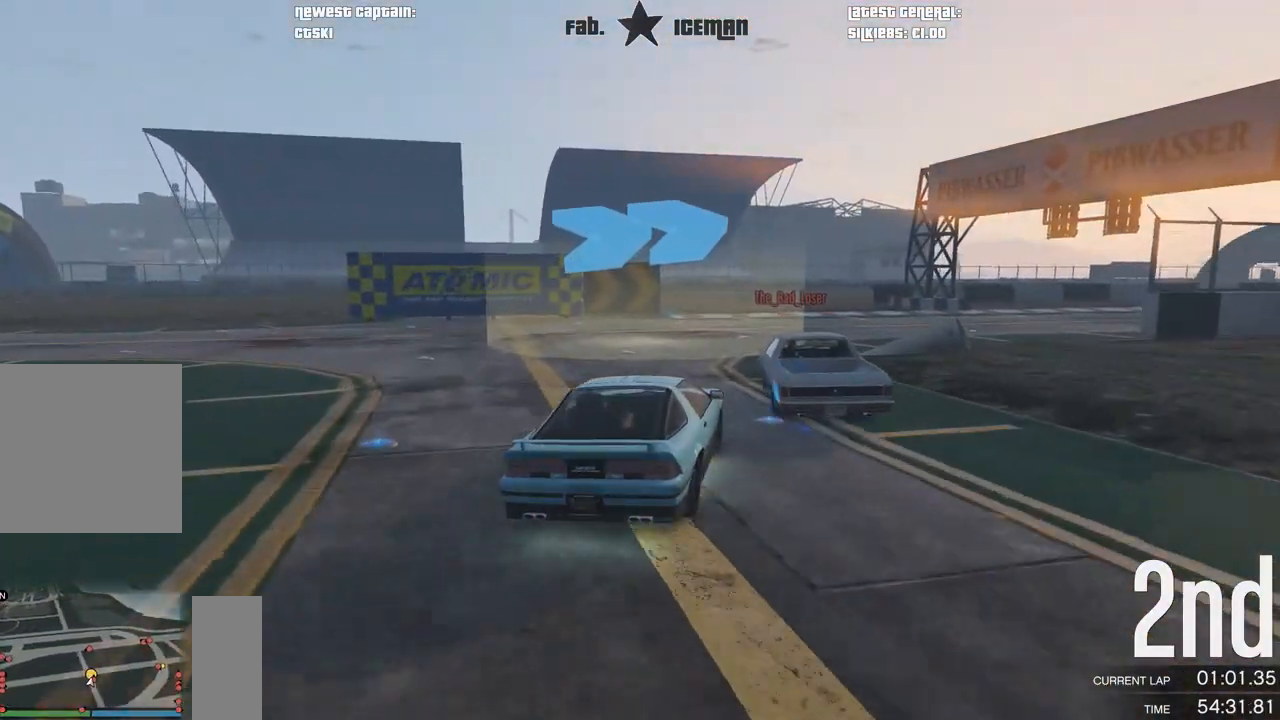
{"buttons": [], "left_stick": "right", "right_stick": "center", "events": [[21, "R2", "up"], [21, "left_stick", "right"], [167, "left_stick", "center"], [458, "left_stick", "right"]]}
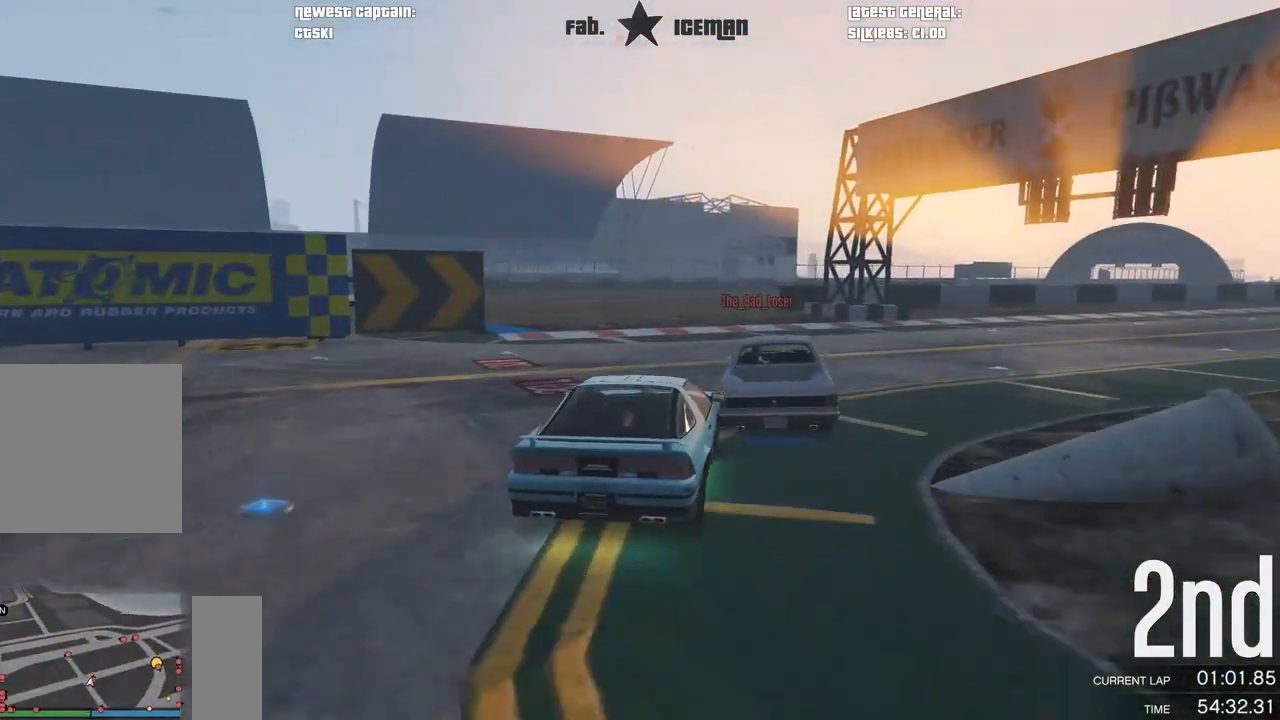
{"buttons": ["R2"], "left_stick": "right", "right_stick": "center", "events": [[125, "left_stick", "center"], [250, "left_stick", "right"], [396, "R2", "down"], [396, "left_stick", "center"], [479, "left_stick", "right"]]}
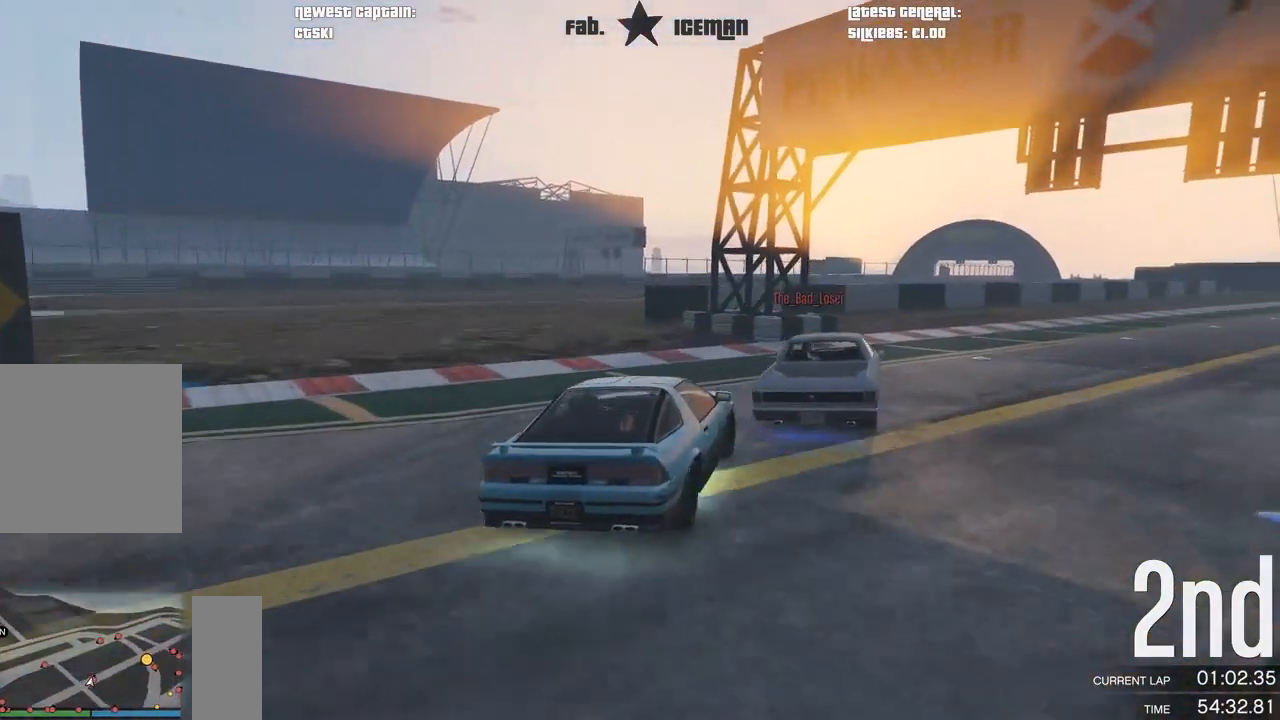
{"buttons": ["R2"], "left_stick": "center", "right_stick": "center", "events": [[188, "left_stick", "center"], [292, "left_stick", "right"], [438, "left_stick", "center"]]}
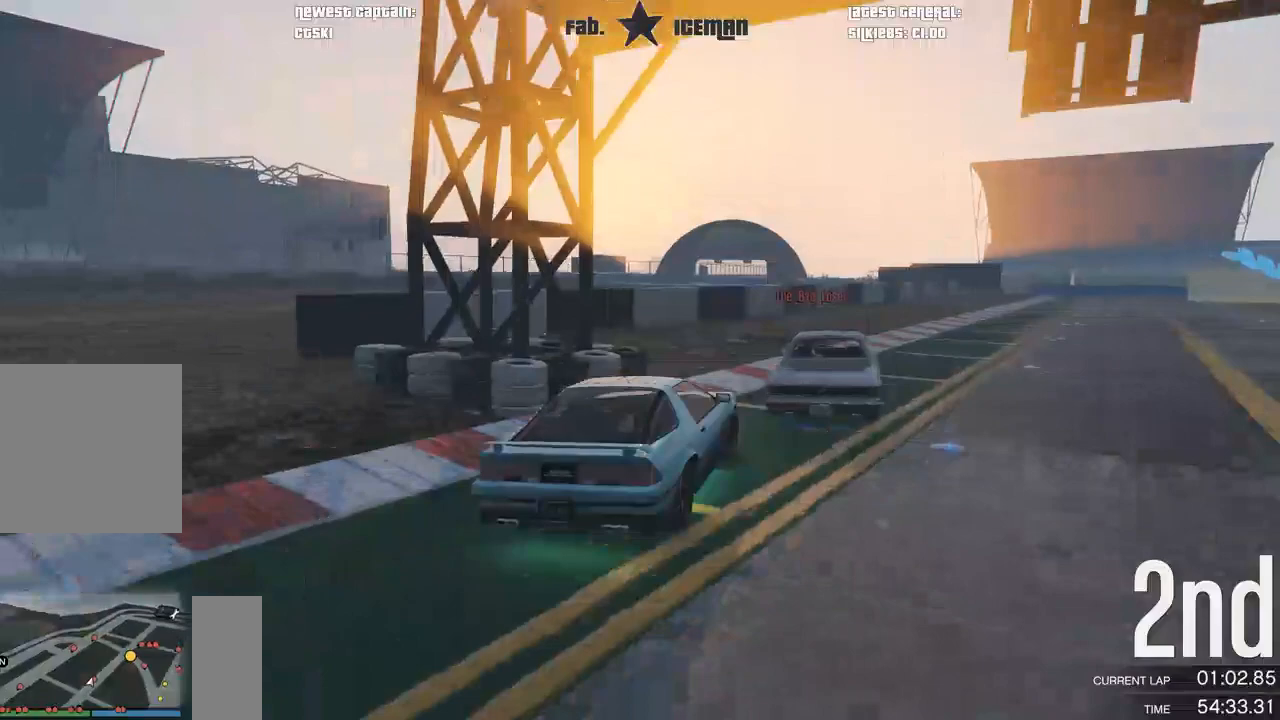
{"buttons": ["R2"], "left_stick": "right", "right_stick": "center", "events": [[83, "left_stick", "right"], [250, "left_stick", "center"], [354, "left_stick", "right"]]}
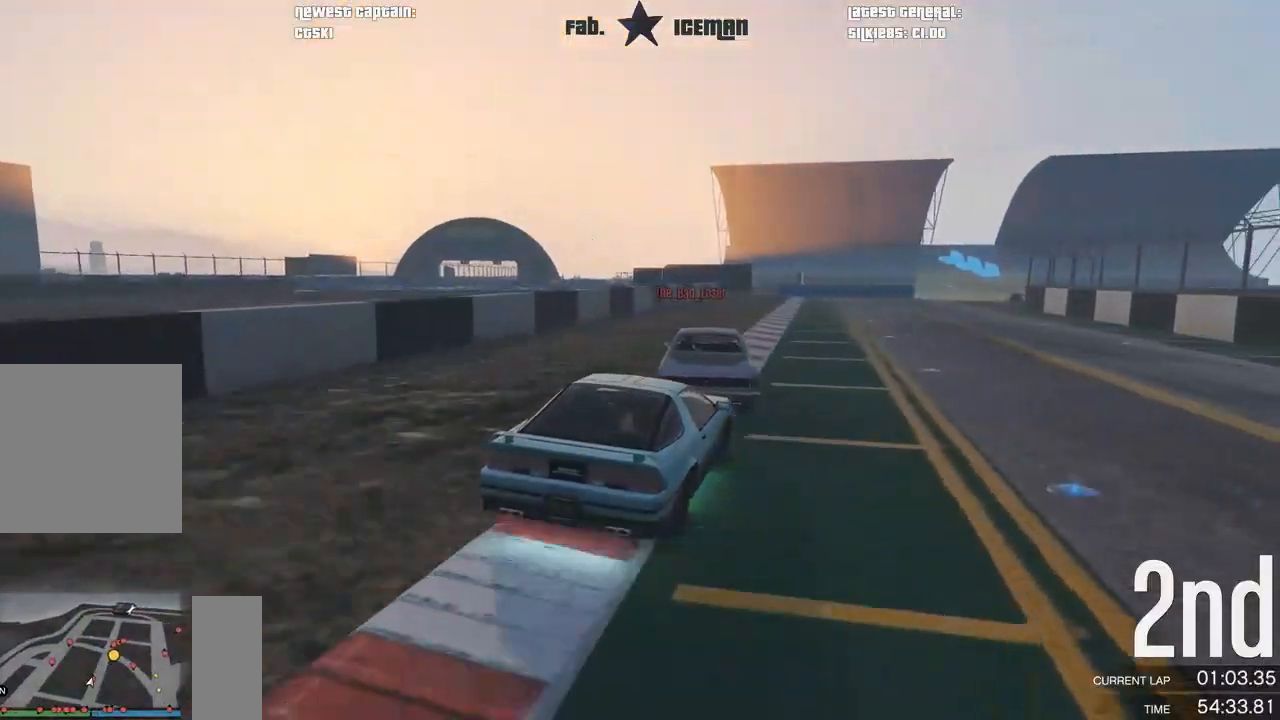
{"buttons": ["R2"], "left_stick": "down-left", "right_stick": "center", "events": [[42, "left_stick", "center"], [500, "left_stick", "down-left"]]}
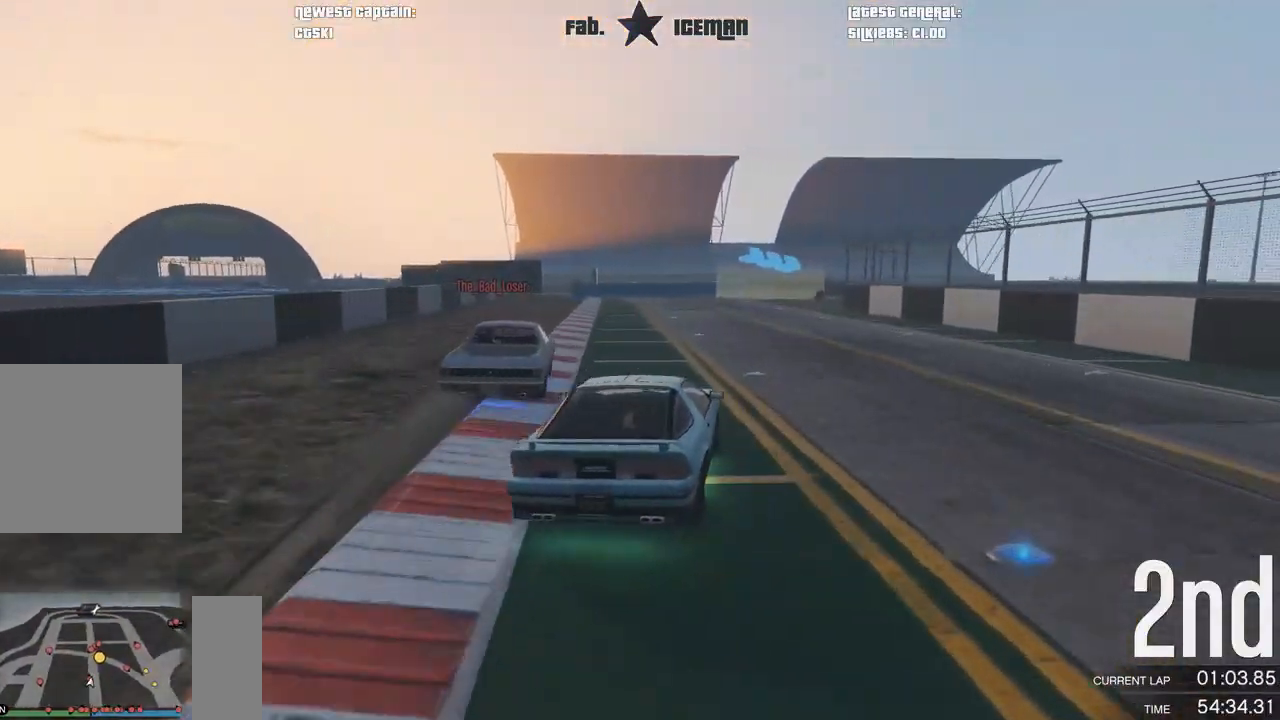
{"buttons": ["R2"], "left_stick": "center", "right_stick": "center", "events": [[146, "left_stick", "center"]]}
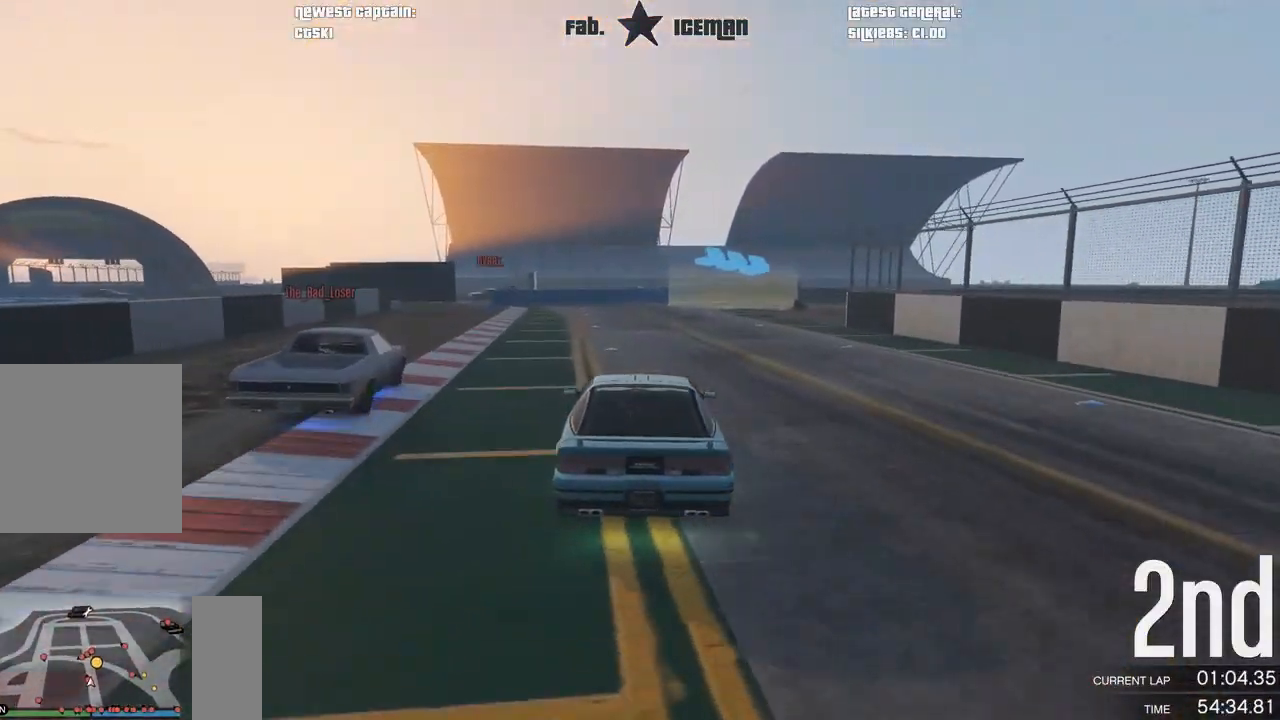
{"buttons": ["L2", "R2"], "left_stick": "right", "right_stick": "center", "events": [[229, "left_stick", "right"], [354, "left_stick", "center"], [458, "L2", "down"], [458, "left_stick", "right"]]}
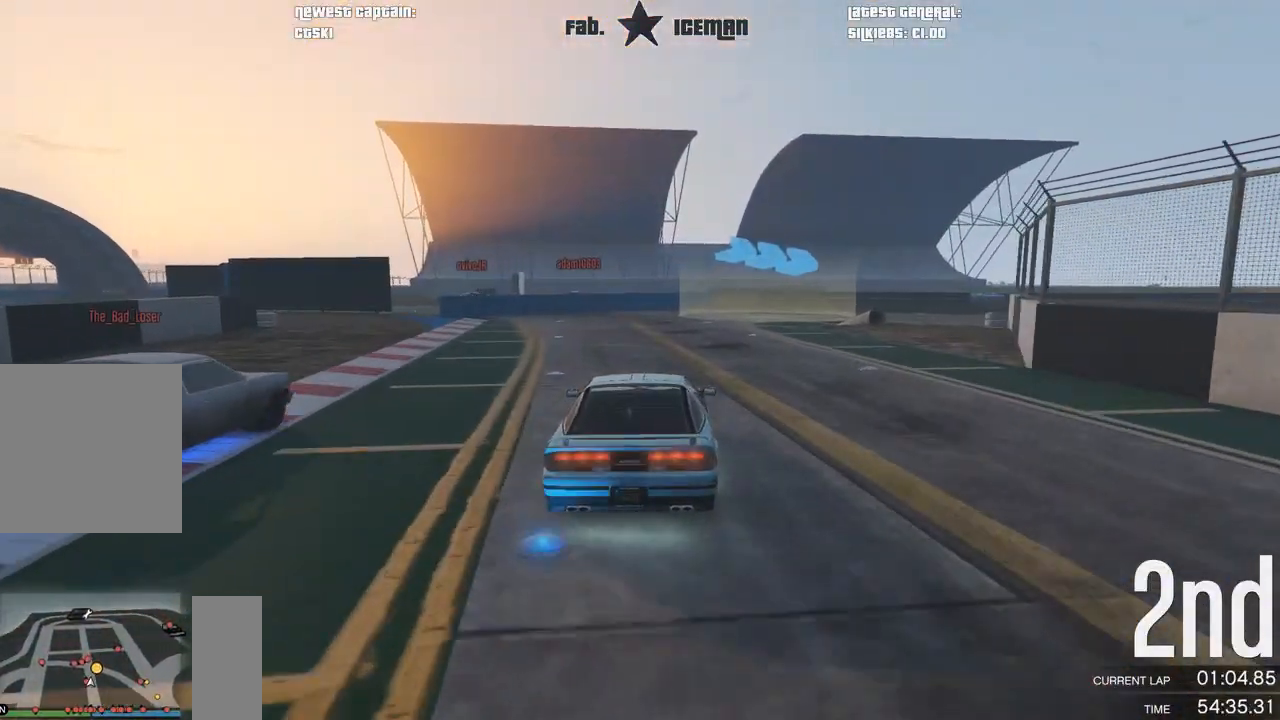
{"buttons": ["L2"], "left_stick": "up-right", "right_stick": "center", "events": [[21, "R2", "up"], [167, "left_stick", "up-right"], [354, "L2", "up"], [396, "L2", "down"]]}
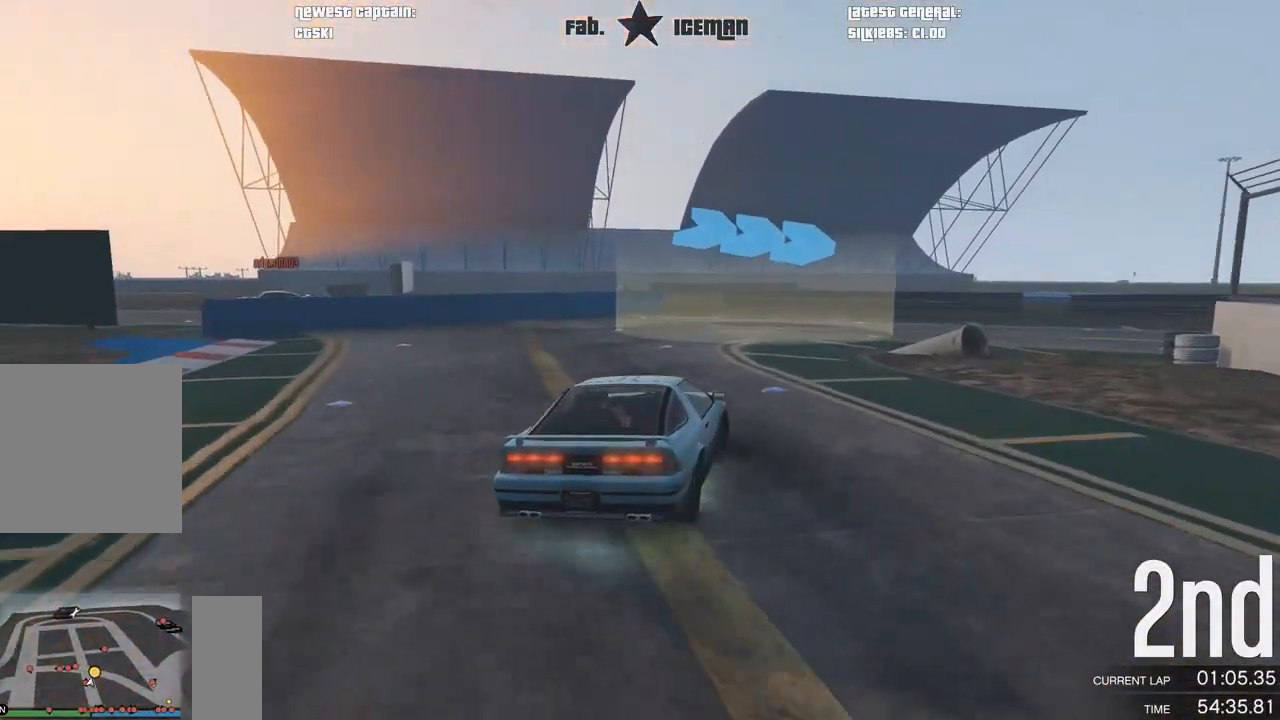
{"buttons": [], "left_stick": "right", "right_stick": "center", "events": [[21, "L2", "up"], [146, "left_stick", "center"], [292, "left_stick", "right"]]}
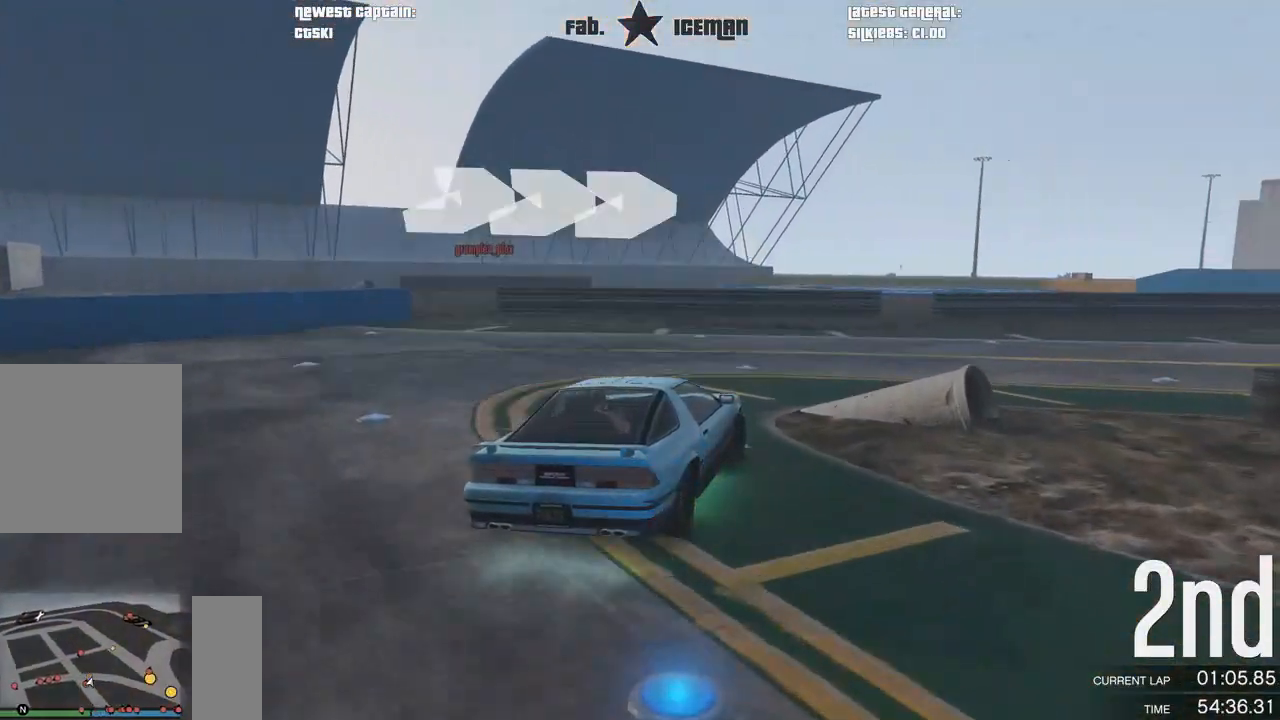
{"buttons": ["R2"], "left_stick": "up-right", "right_stick": "center", "events": [[146, "R2", "down"], [292, "left_stick", "up-right"]]}
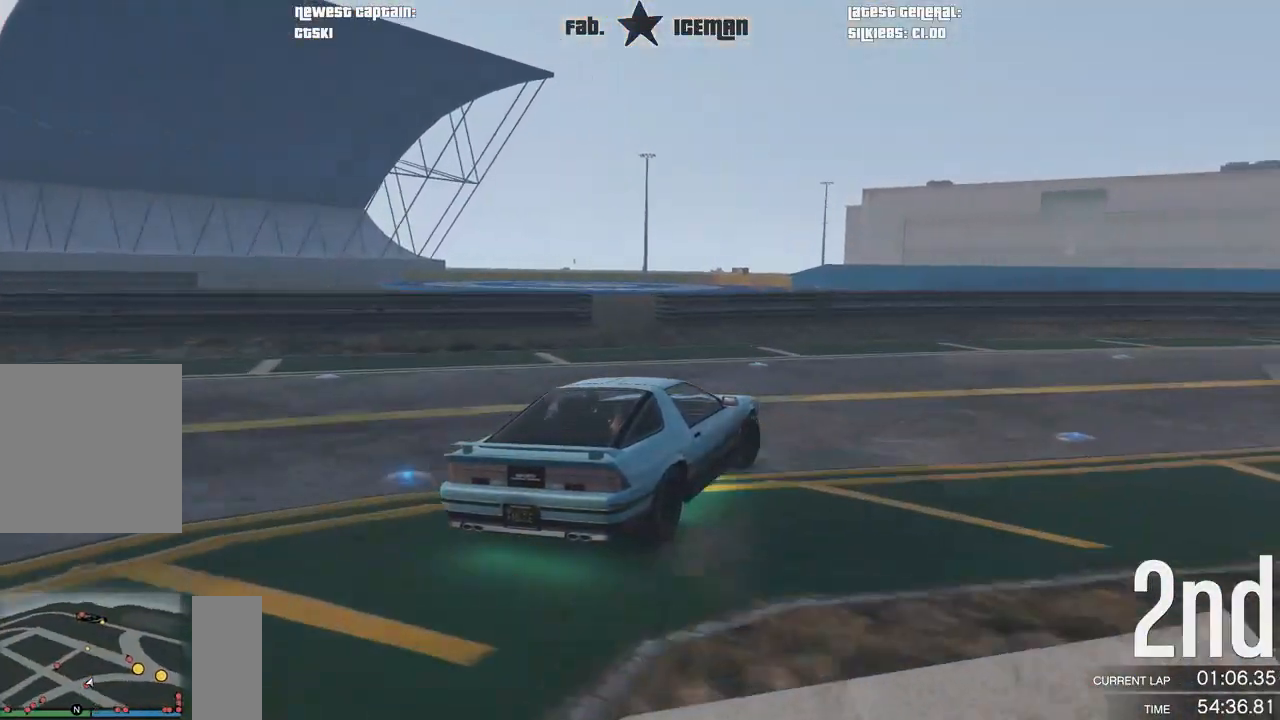
{"buttons": ["R2"], "left_stick": "up-right", "right_stick": "center", "events": []}
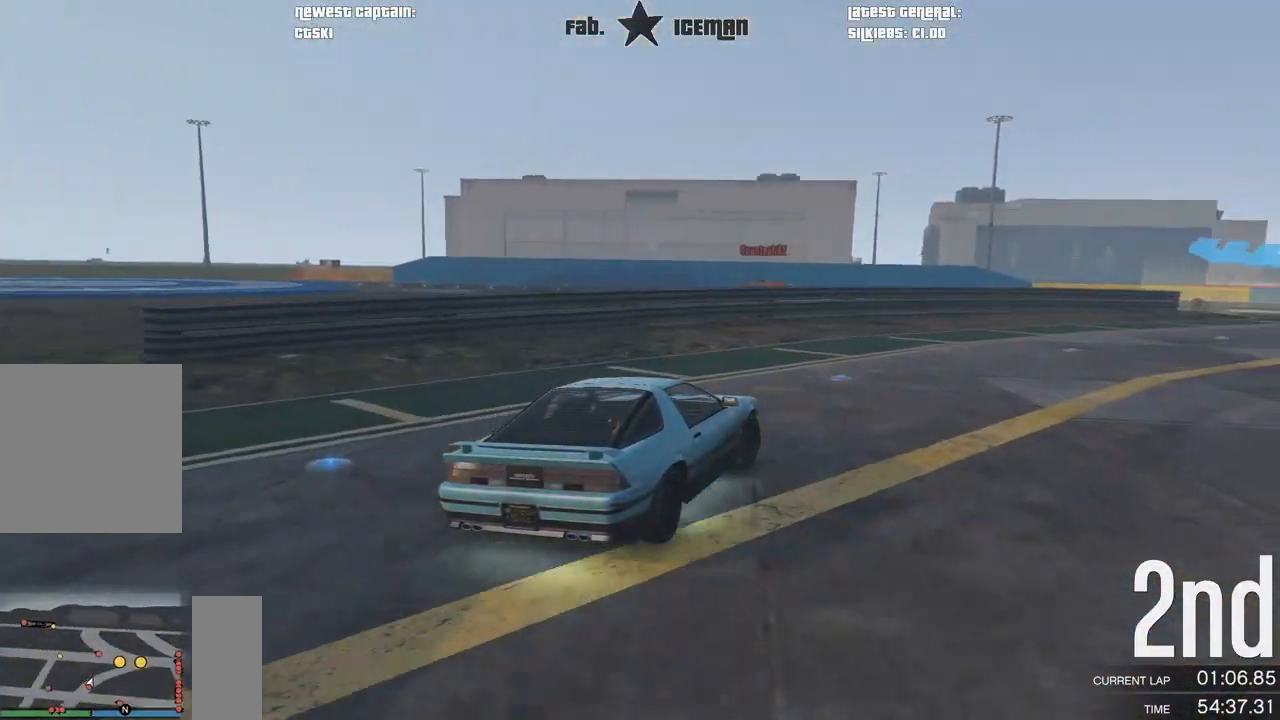
{"buttons": ["R2"], "left_stick": "up-right", "right_stick": "center", "events": []}
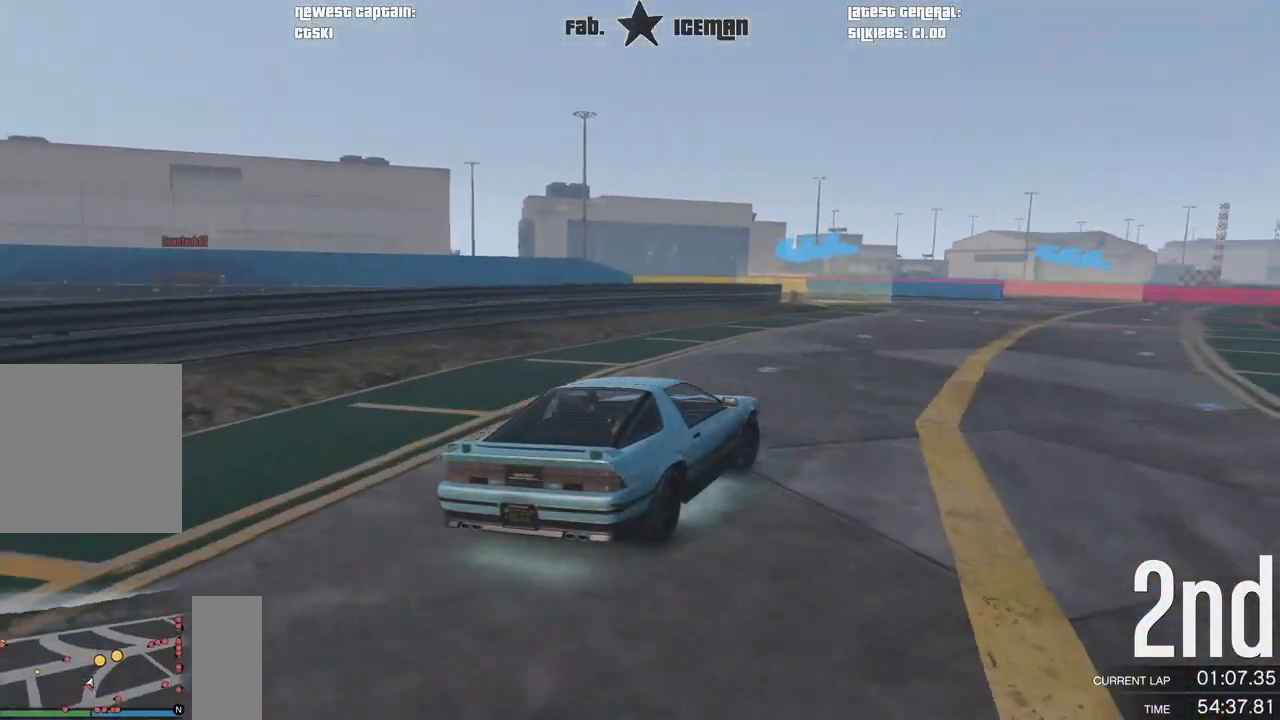
{"buttons": ["R2"], "left_stick": "left", "right_stick": "center", "events": [[312, "left_stick", "center"], [500, "left_stick", "left"]]}
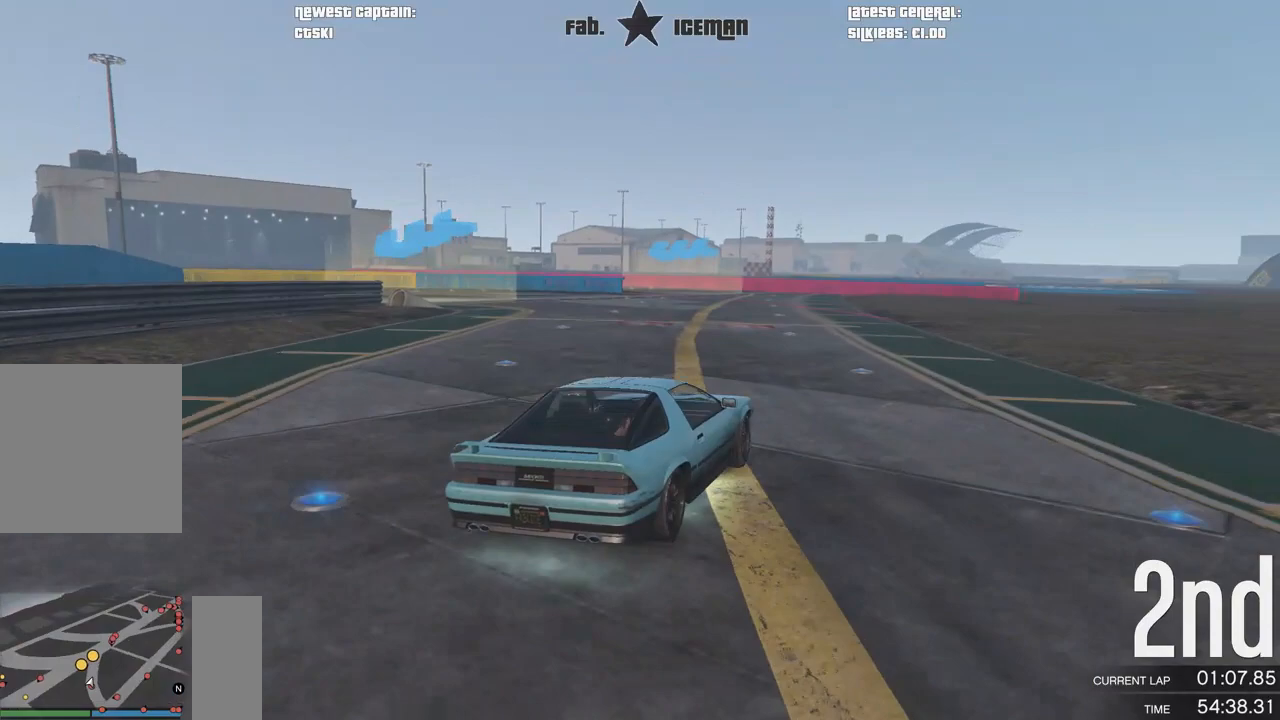
{"buttons": ["R2"], "left_stick": "down-left", "right_stick": "center", "events": [[83, "left_stick", "down-left"]]}
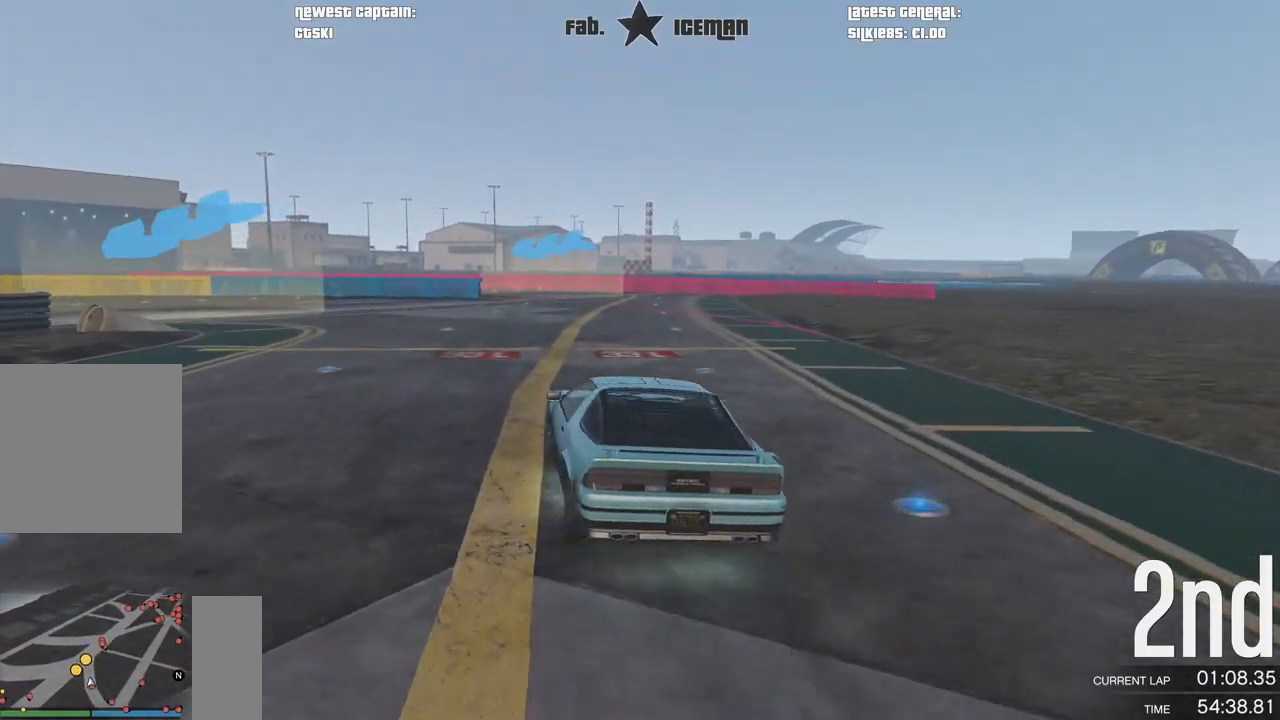
{"buttons": ["R2"], "left_stick": "down-left", "right_stick": "center", "events": []}
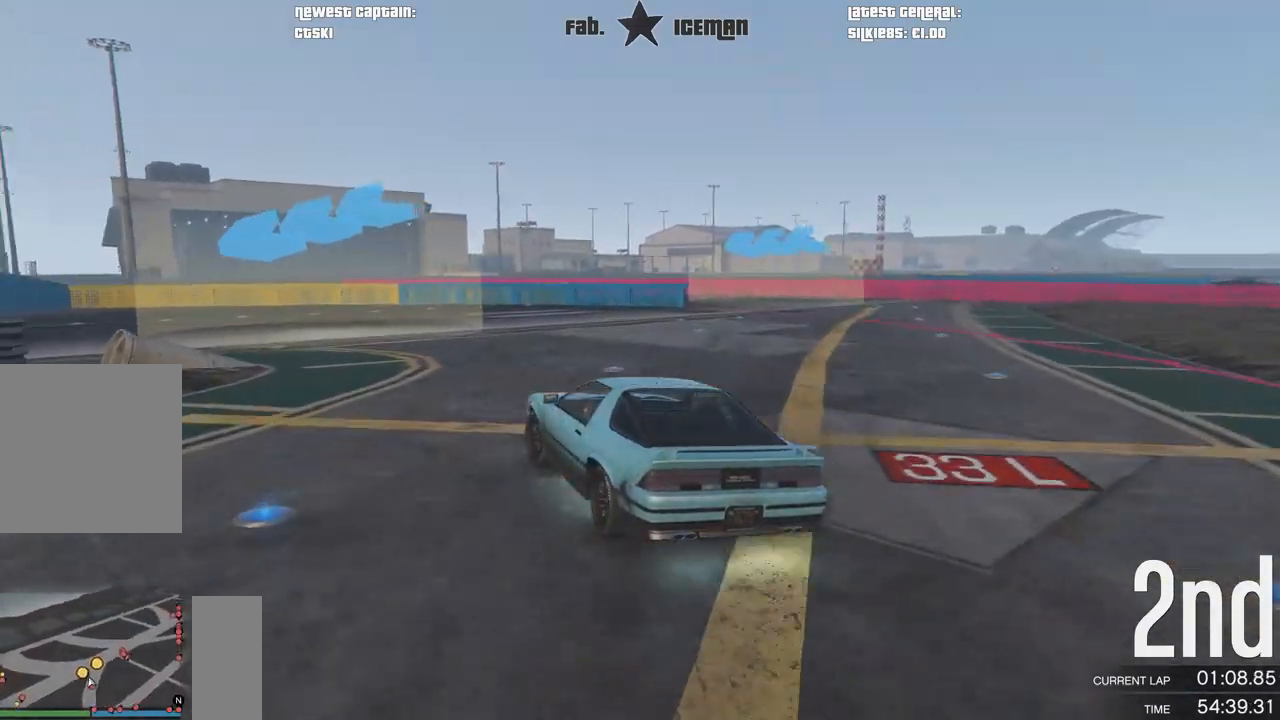
{"buttons": ["R2"], "left_stick": "down-left", "right_stick": "center", "events": []}
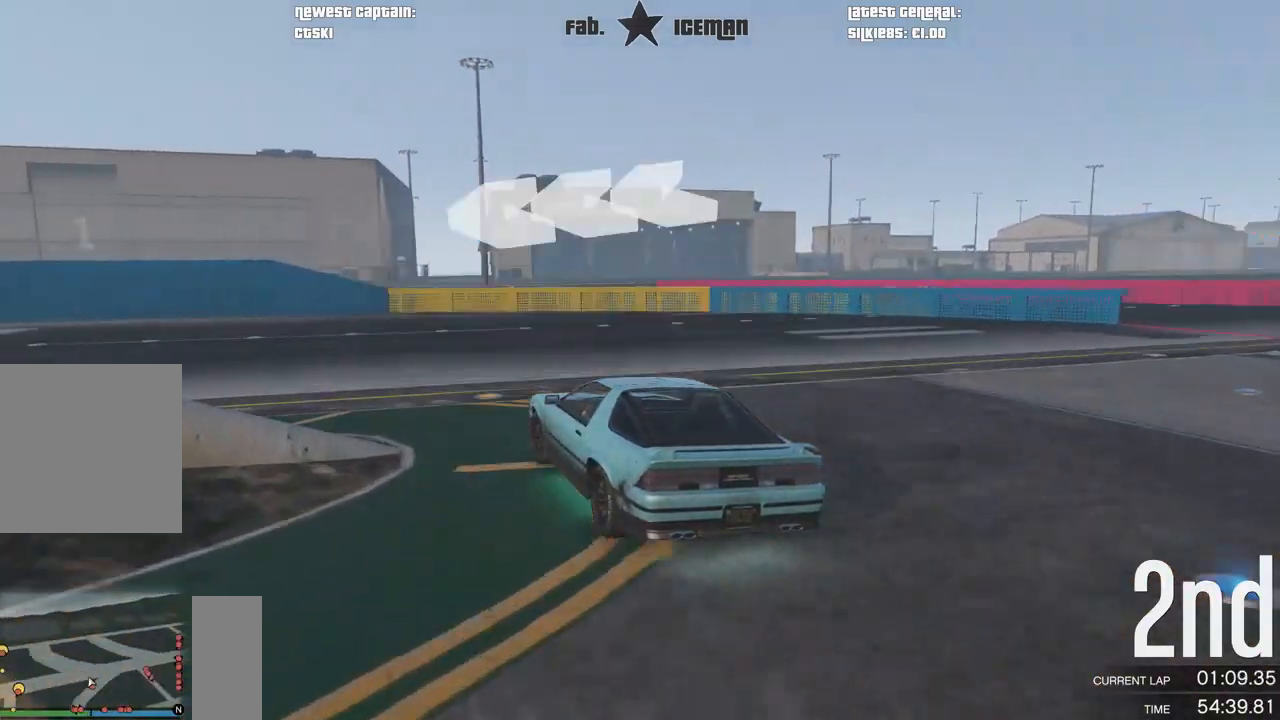
{"buttons": ["R2"], "left_stick": "down-left", "right_stick": "center", "events": []}
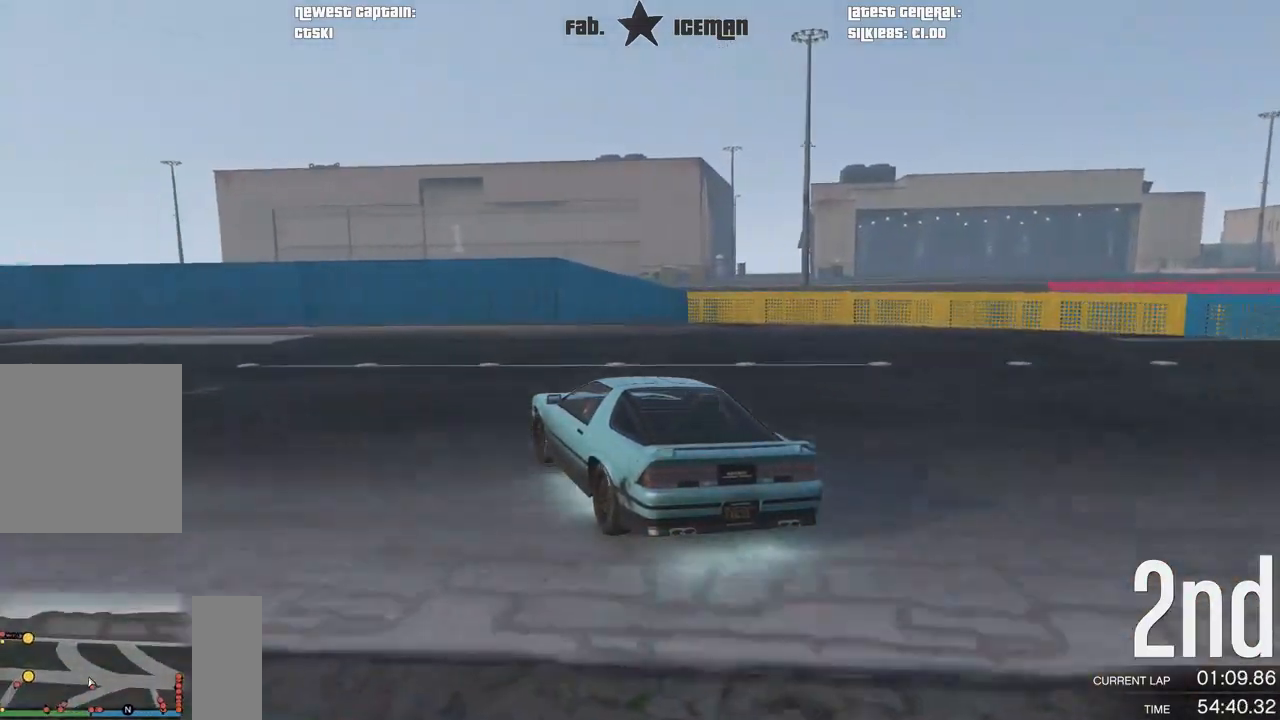
{"buttons": ["R2"], "left_stick": "down-left", "right_stick": "center", "events": []}
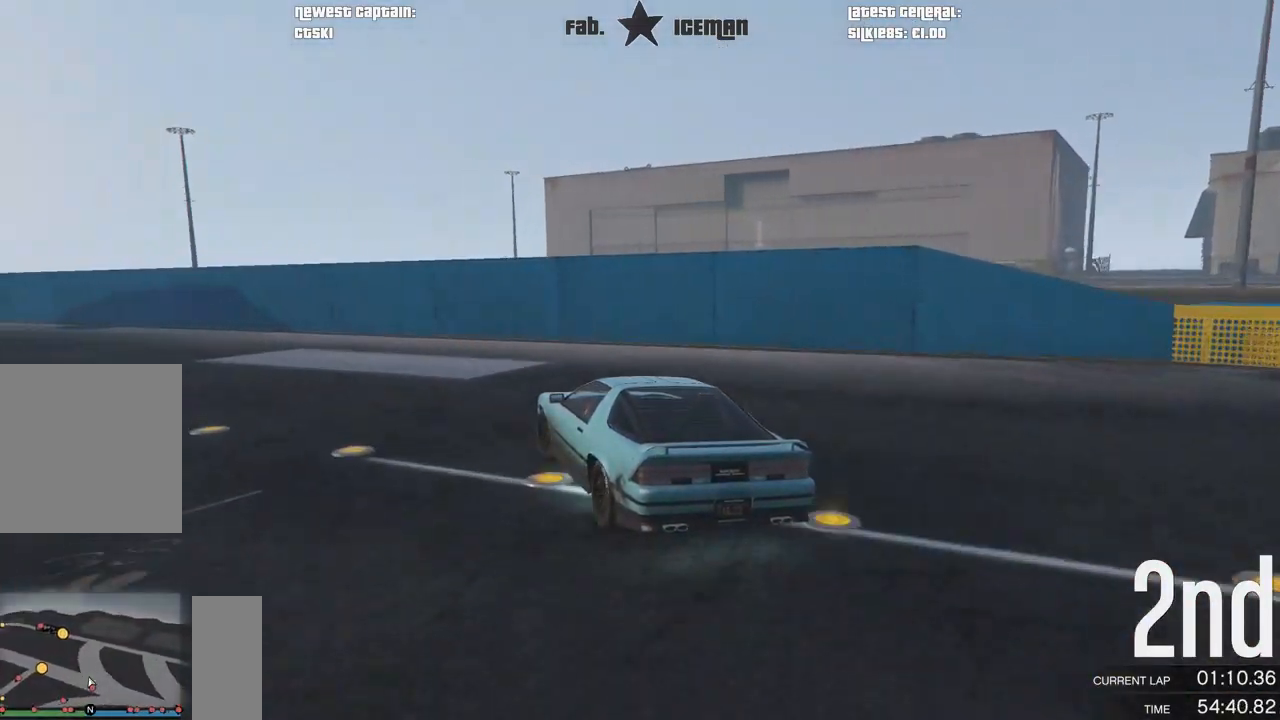
{"buttons": ["R2"], "left_stick": "down-left", "right_stick": "center", "events": [[375, "left_stick", "center"], [438, "left_stick", "down-left"]]}
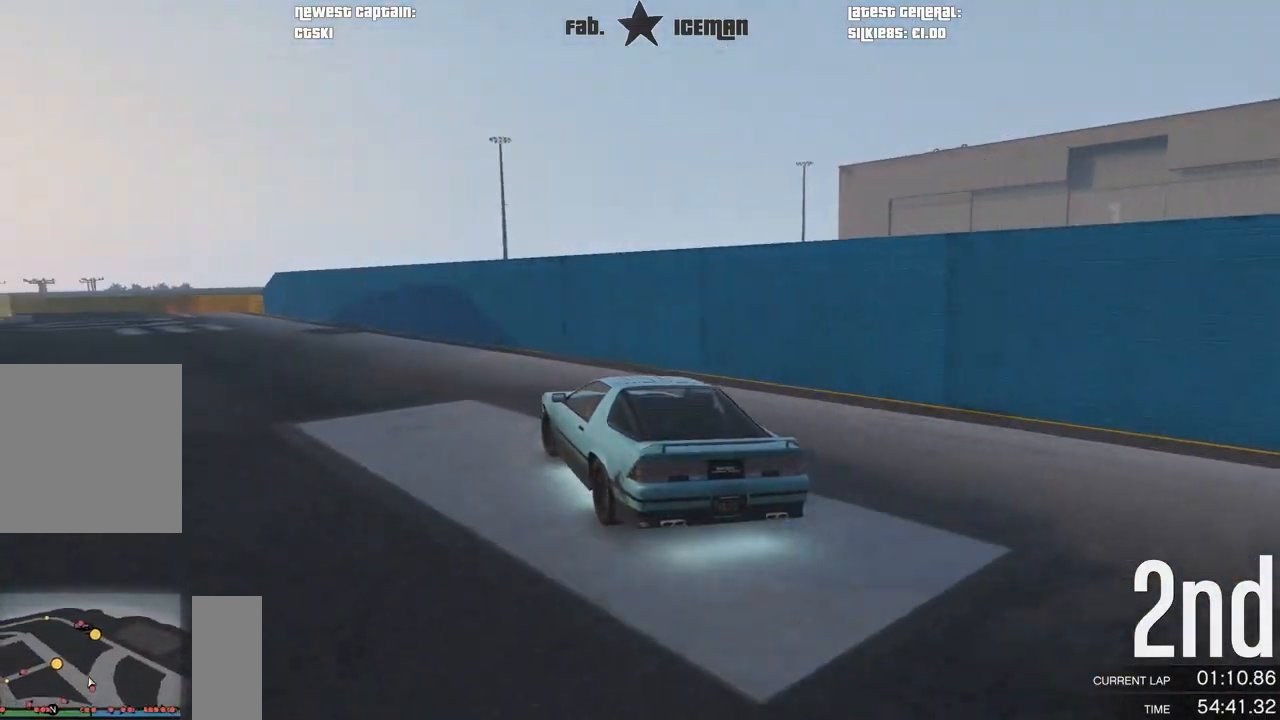
{"buttons": ["R2"], "left_stick": "center", "right_stick": "center", "events": [[104, "left_stick", "center"], [229, "left_stick", "down-left"], [396, "left_stick", "center"]]}
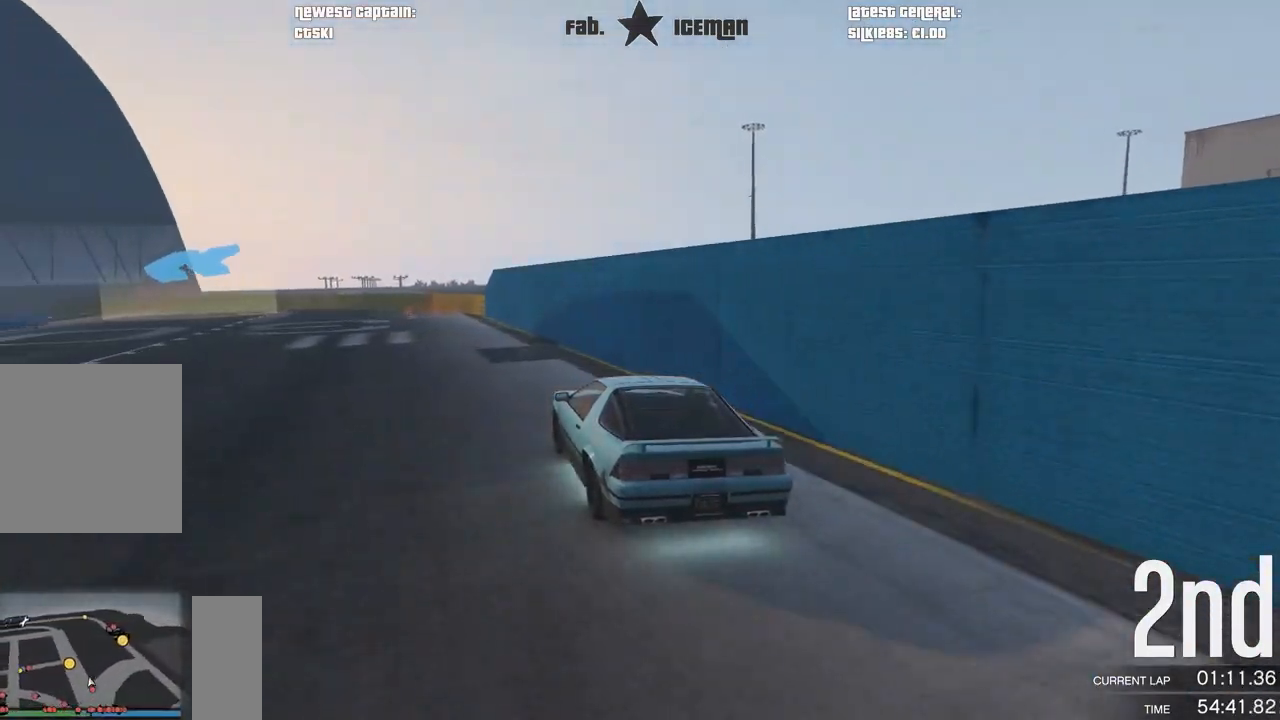
{"buttons": ["R2"], "left_stick": "center", "right_stick": "center", "events": [[62, "left_stick", "down-left"], [229, "left_stick", "center"], [333, "left_stick", "down-left"], [500, "left_stick", "center"]]}
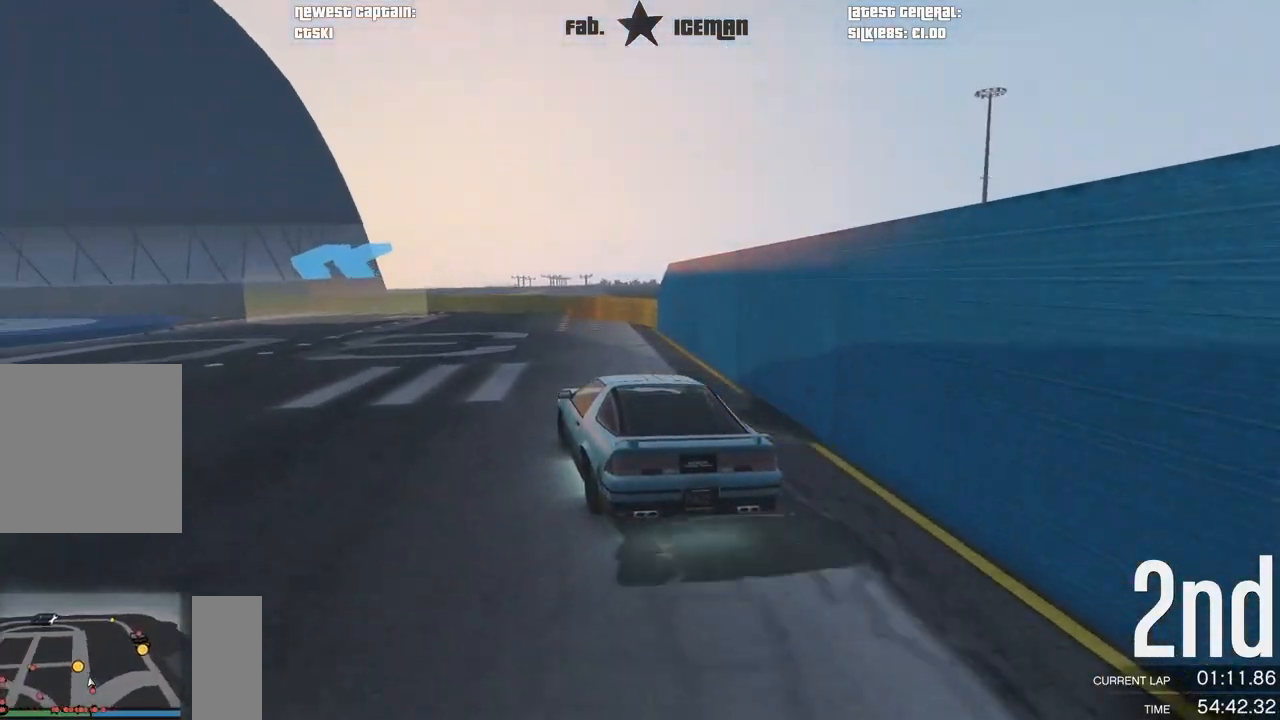
{"buttons": ["R2"], "left_stick": "down-left", "right_stick": "center", "events": [[83, "left_stick", "down-left"], [312, "left_stick", "center"], [417, "left_stick", "down-left"]]}
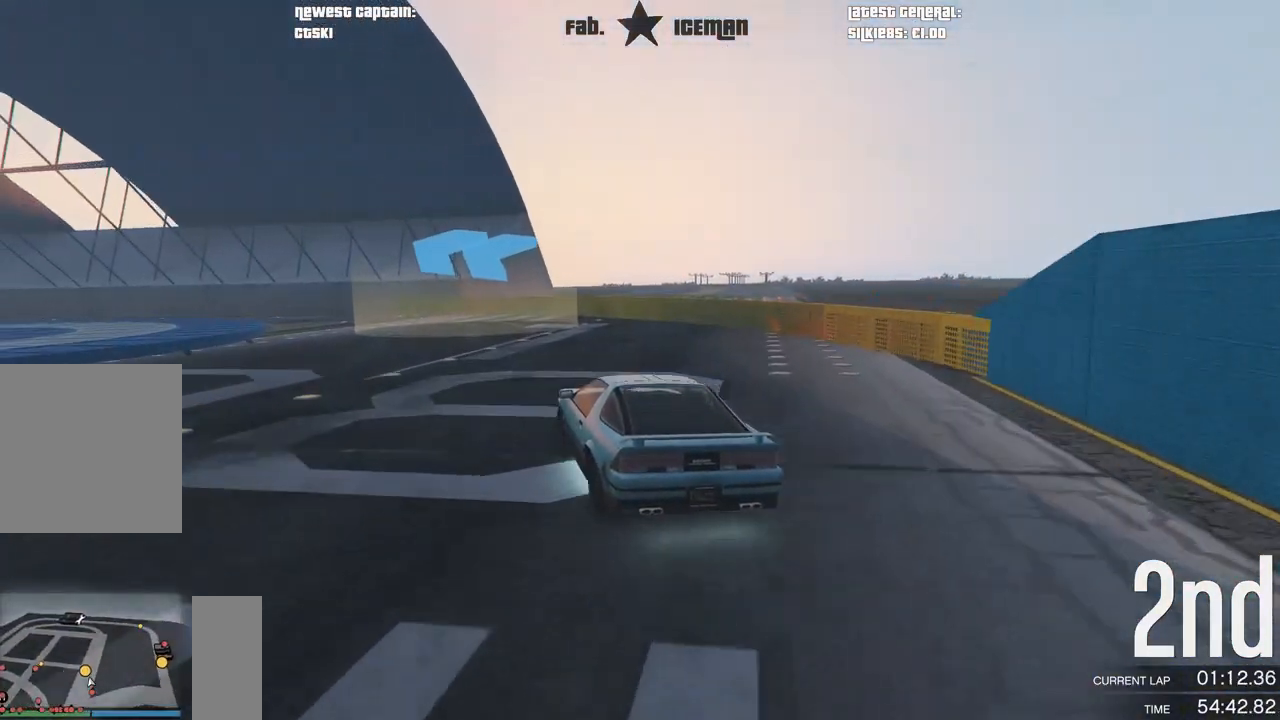
{"buttons": ["R2"], "left_stick": "center", "right_stick": "center", "events": [[83, "left_stick", "center"], [250, "left_stick", "down-left"], [417, "left_stick", "center"]]}
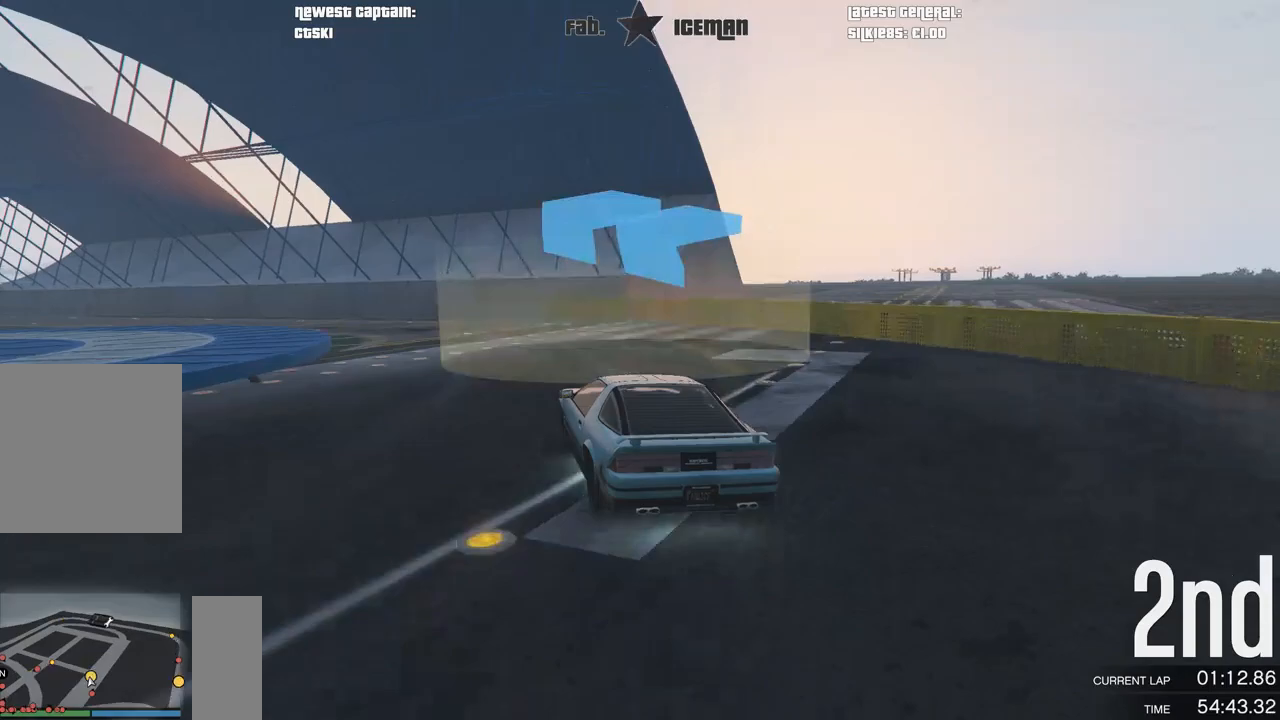
{"buttons": ["R2"], "left_stick": "down-left", "right_stick": "center", "events": [[104, "left_stick", "down-left"], [375, "left_stick", "center"], [479, "left_stick", "down-left"]]}